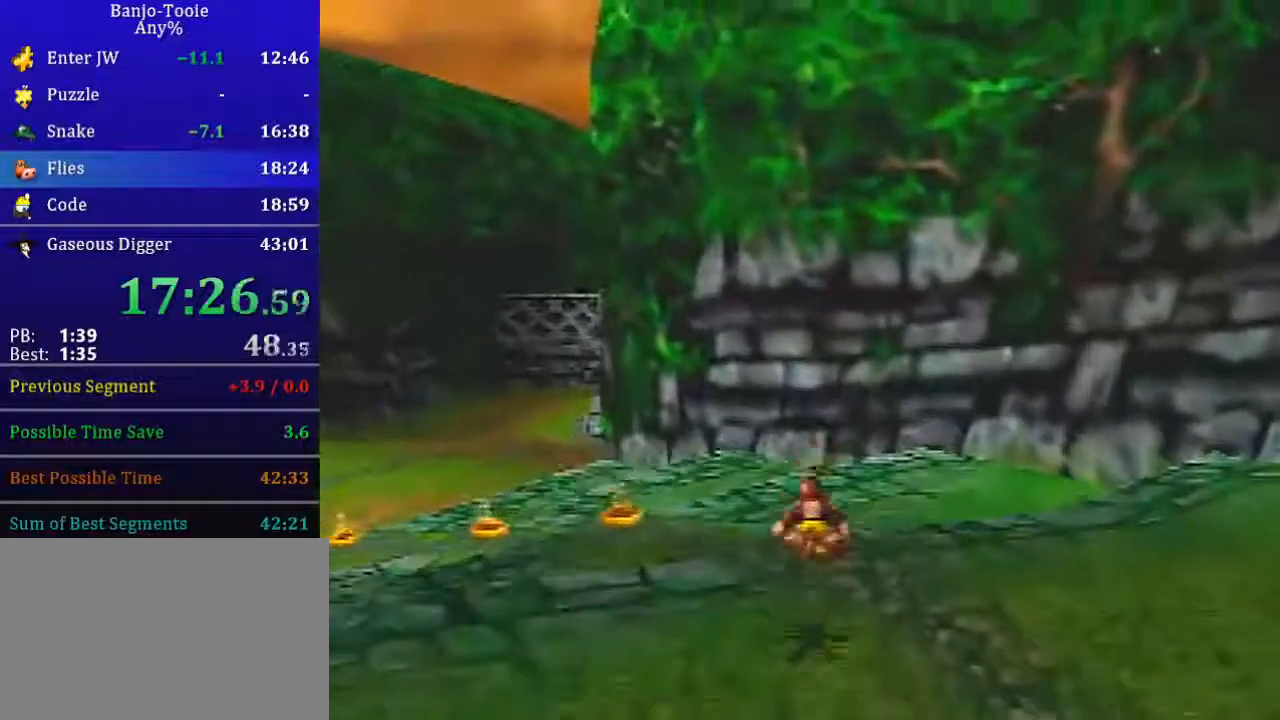
Gameplay with a controller (Nintendo layout); each line is a JSON object with the inputs held at the frame after it. "button_events" lists button changes between this image and that frame as [ms after this image, input, new state], when the widget could be followed in between (sticks are given only as held states). Not read: L3 R3.
{"buttons": ["R1", "Z"], "left_stick": "up-left", "button_events": [[233, "R1", "down"]]}
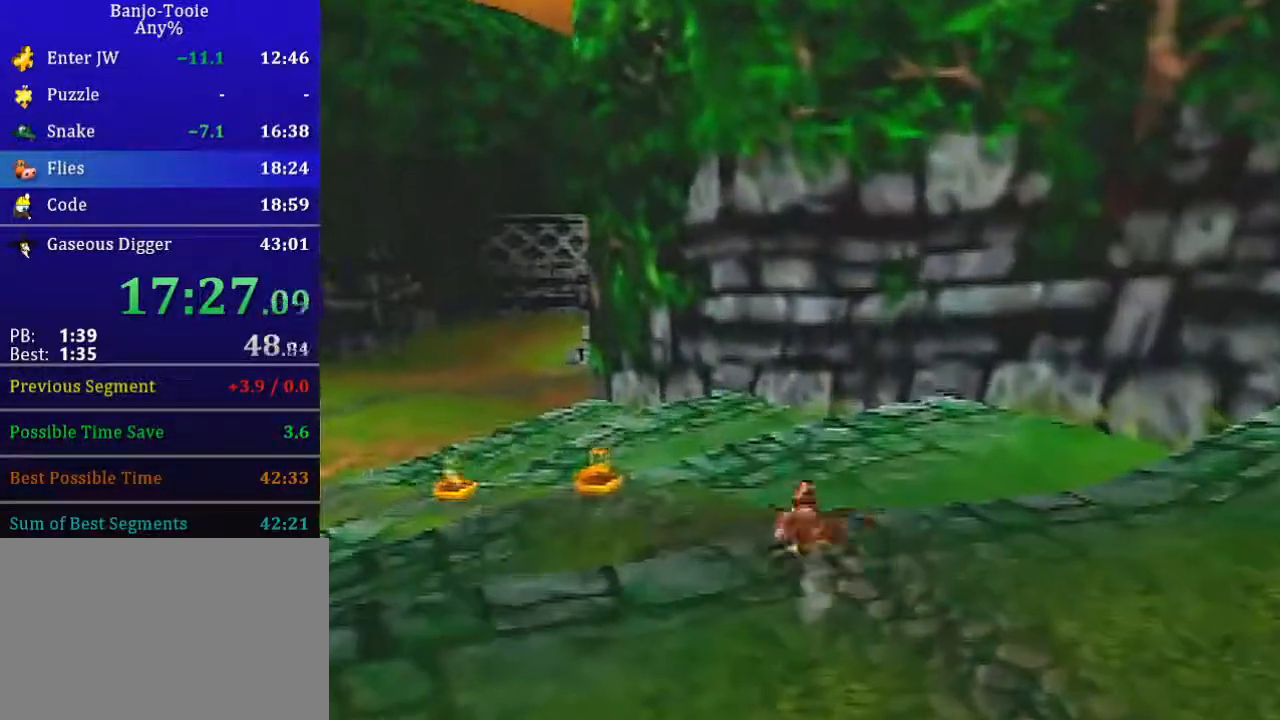
{"buttons": ["R1", "Z"], "left_stick": "up-left", "button_events": [[33, "A", "down"], [200, "A", "up"]]}
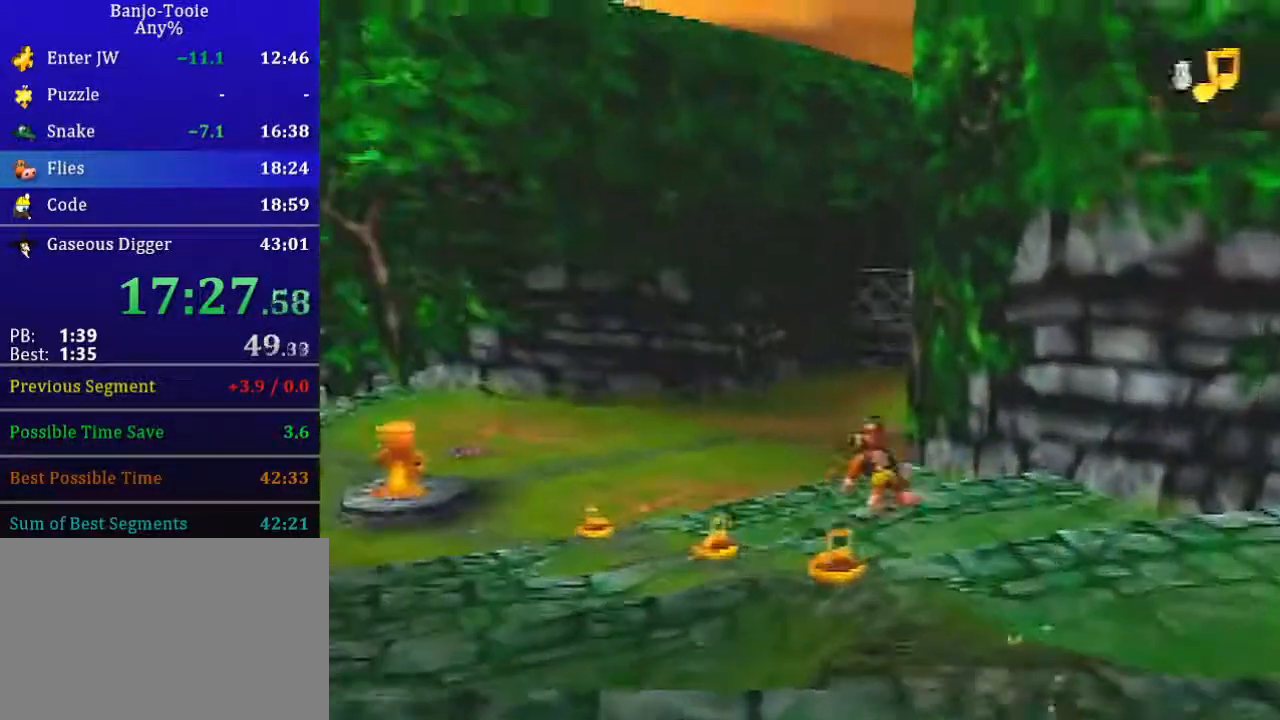
{"buttons": ["R1", "Z"], "left_stick": "up", "button_events": []}
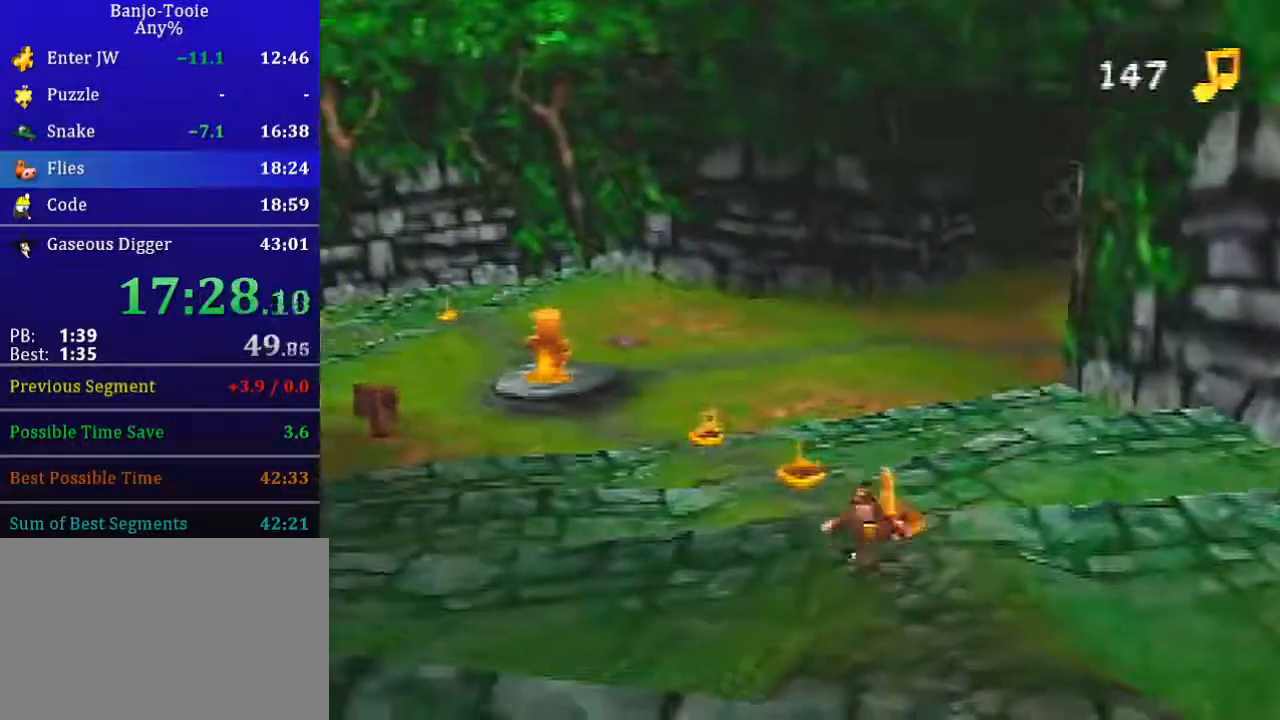
{"buttons": ["R1", "Z"], "left_stick": "up", "button_events": [[100, "A", "down"], [234, "A", "up"]]}
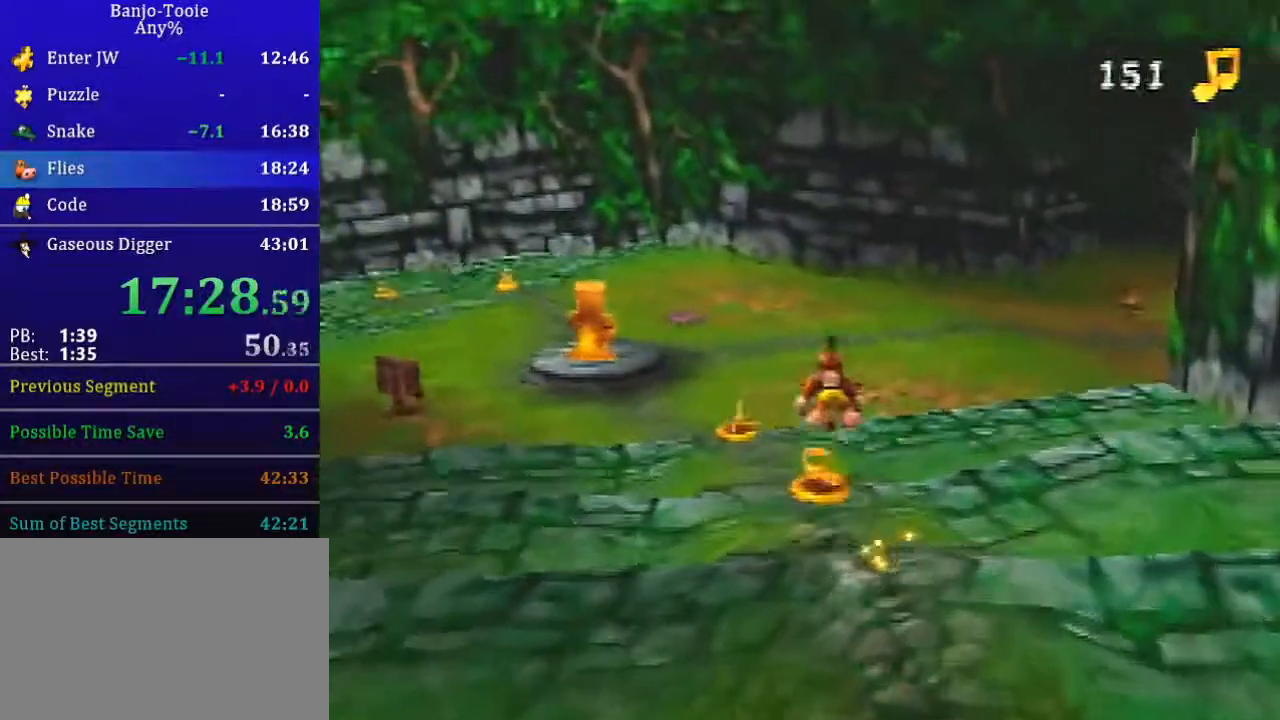
{"buttons": ["R1", "Z"], "left_stick": "up", "button_events": []}
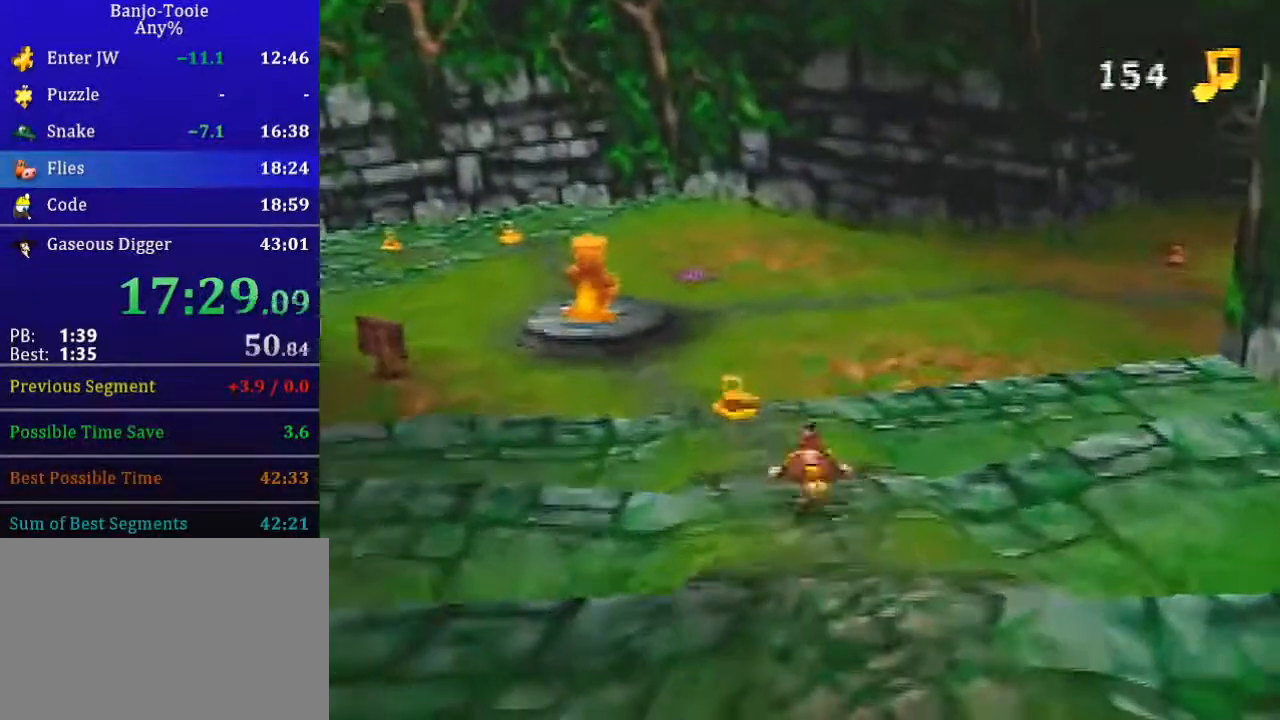
{"buttons": ["R1", "Z"], "left_stick": "up", "button_events": [[134, "A", "down"], [234, "A", "up"]]}
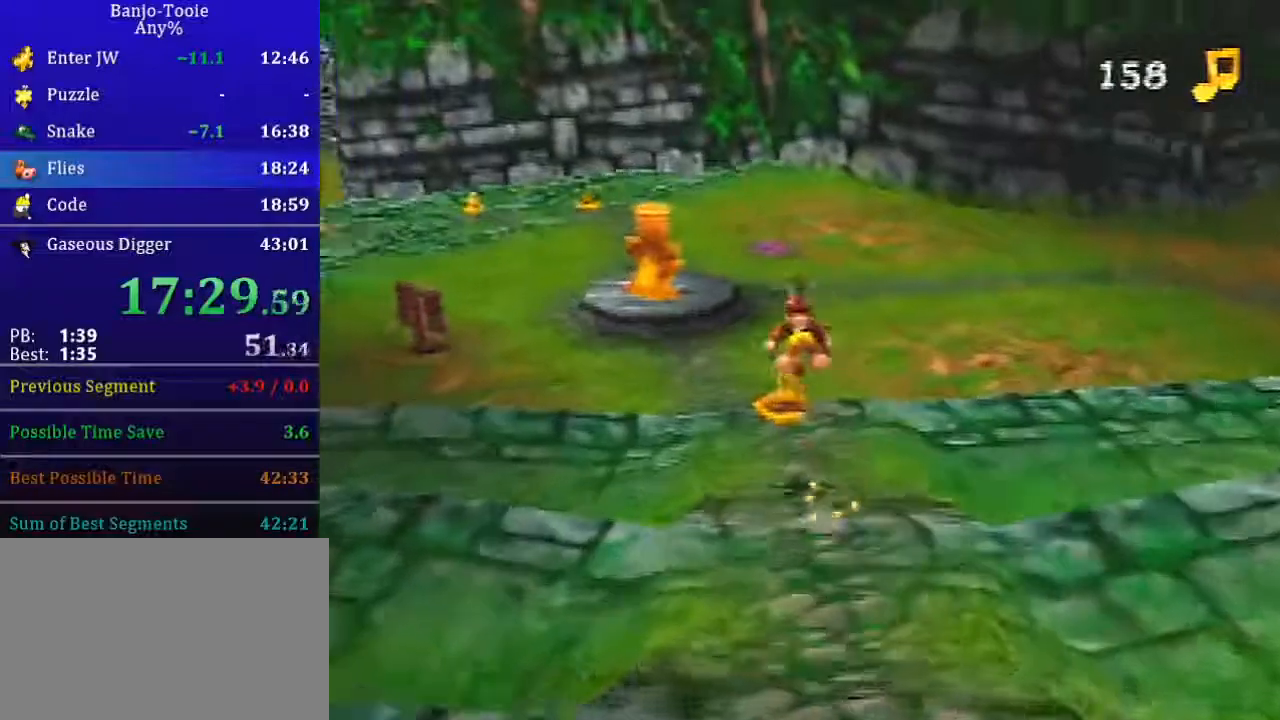
{"buttons": ["R1", "Z"], "left_stick": "up", "button_events": []}
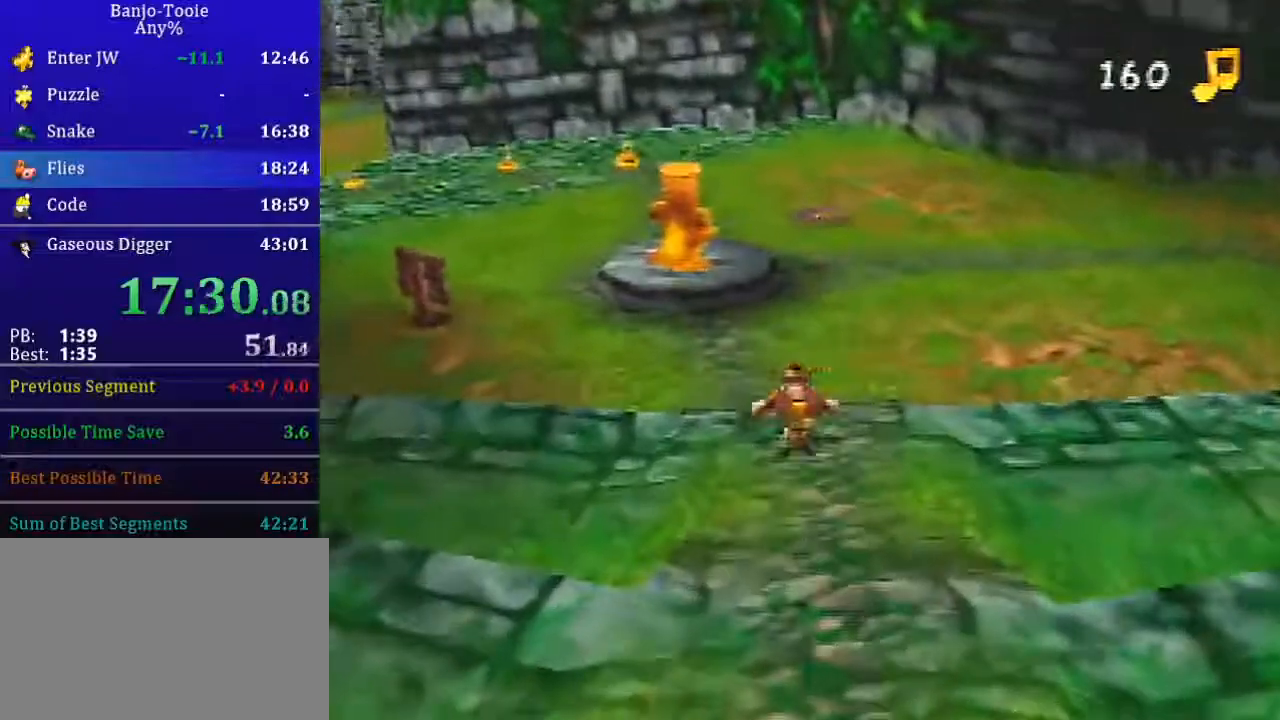
{"buttons": ["R1", "Z"], "left_stick": "up", "button_events": [[67, "A", "down"], [167, "A", "up"]]}
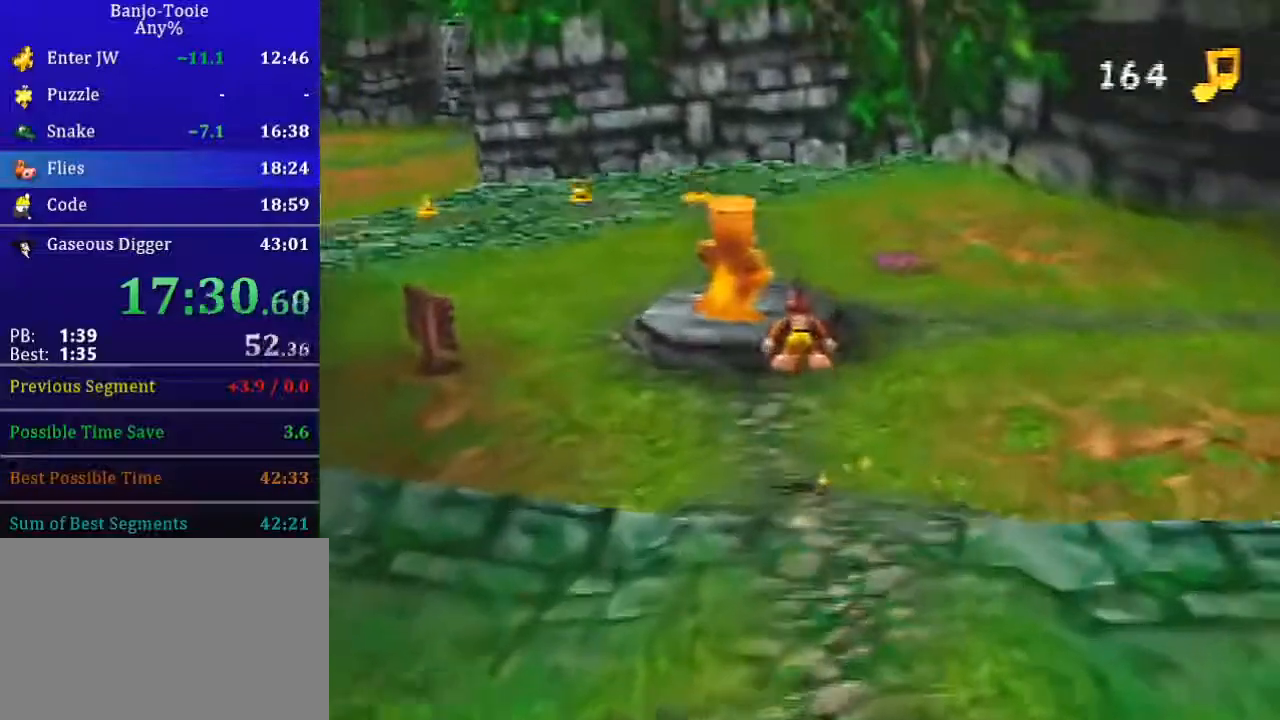
{"buttons": ["A", "R1", "Z"], "left_stick": "up", "button_events": [[400, "A", "down"]]}
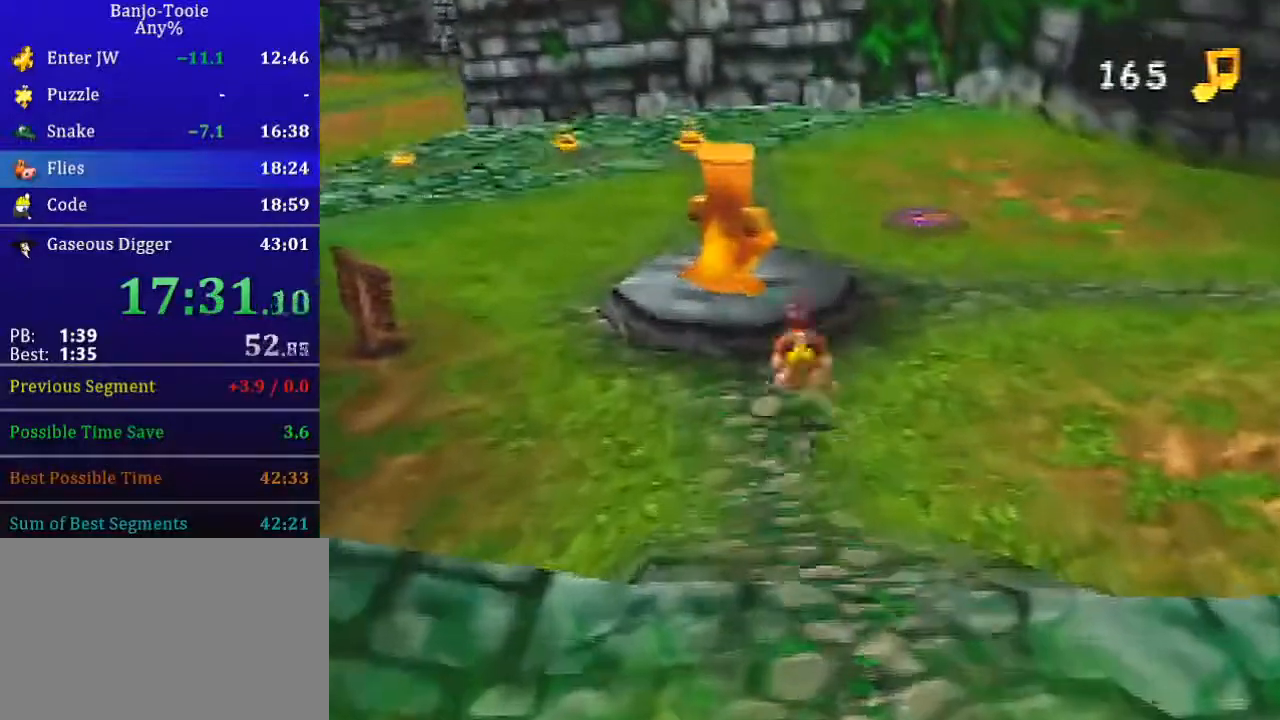
{"buttons": ["A", "R1", "Z"], "left_stick": "up", "button_events": [[33, "A", "up"], [501, "A", "down"]]}
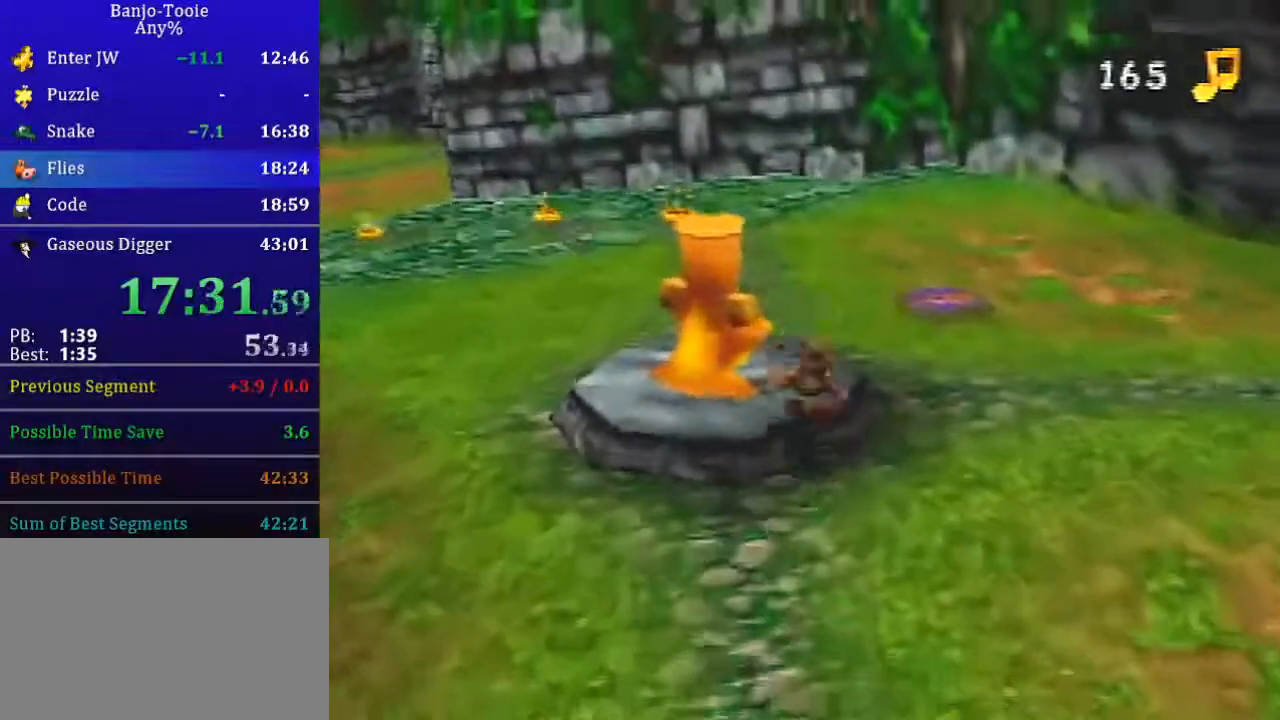
{"buttons": ["R1", "Z"], "left_stick": "up", "button_events": [[500, "A", "up"]]}
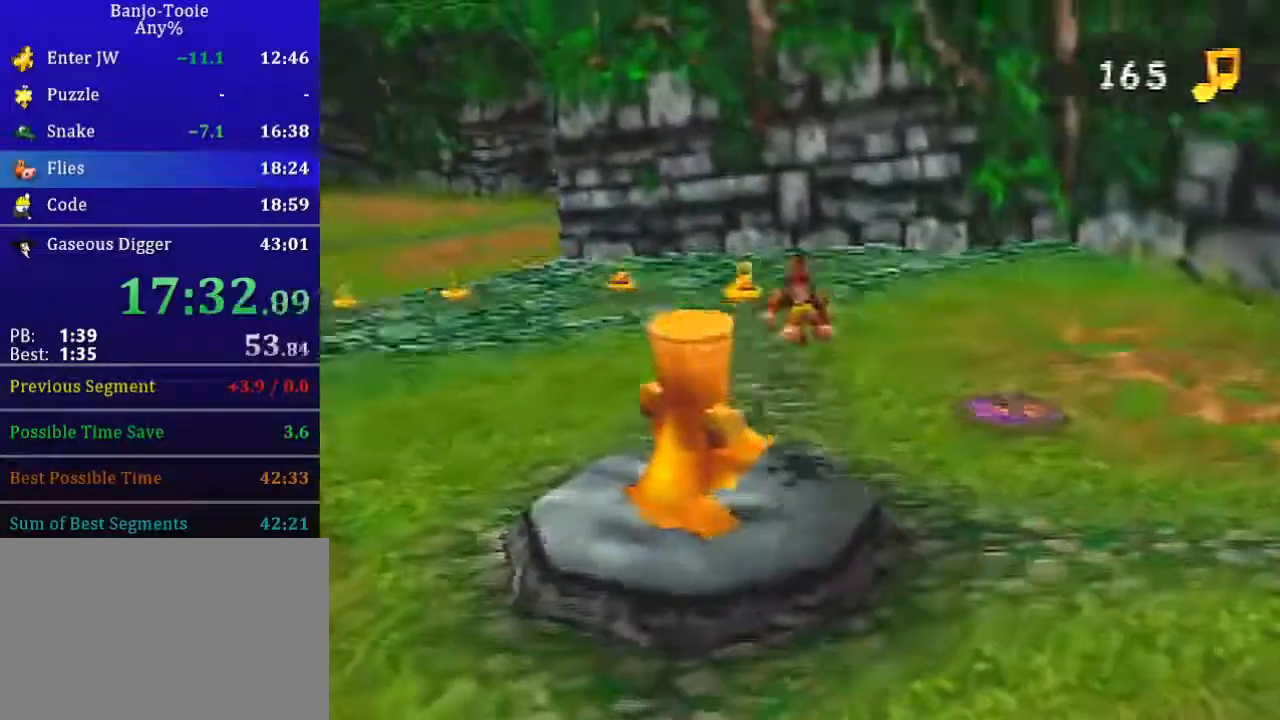
{"buttons": ["R1", "Z"], "left_stick": "up-right", "button_events": []}
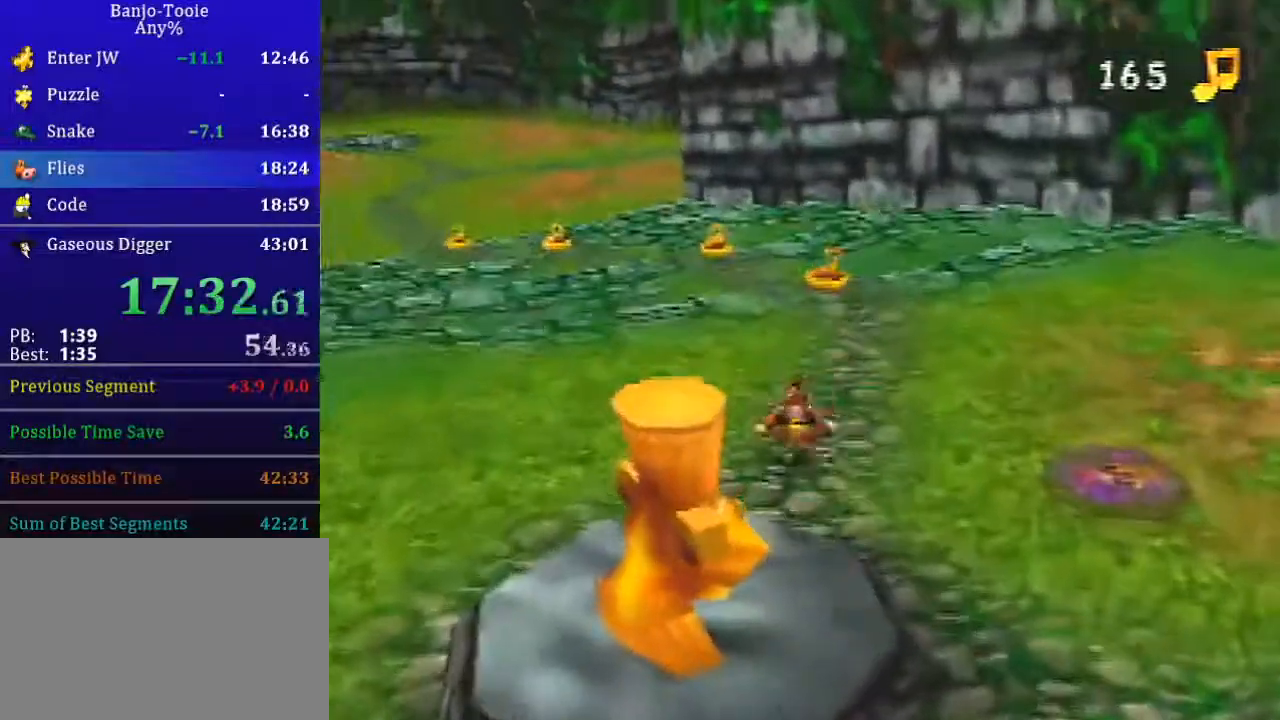
{"buttons": ["A", "R1", "Z"], "left_stick": "up-left", "button_events": [[200, "A", "down"]]}
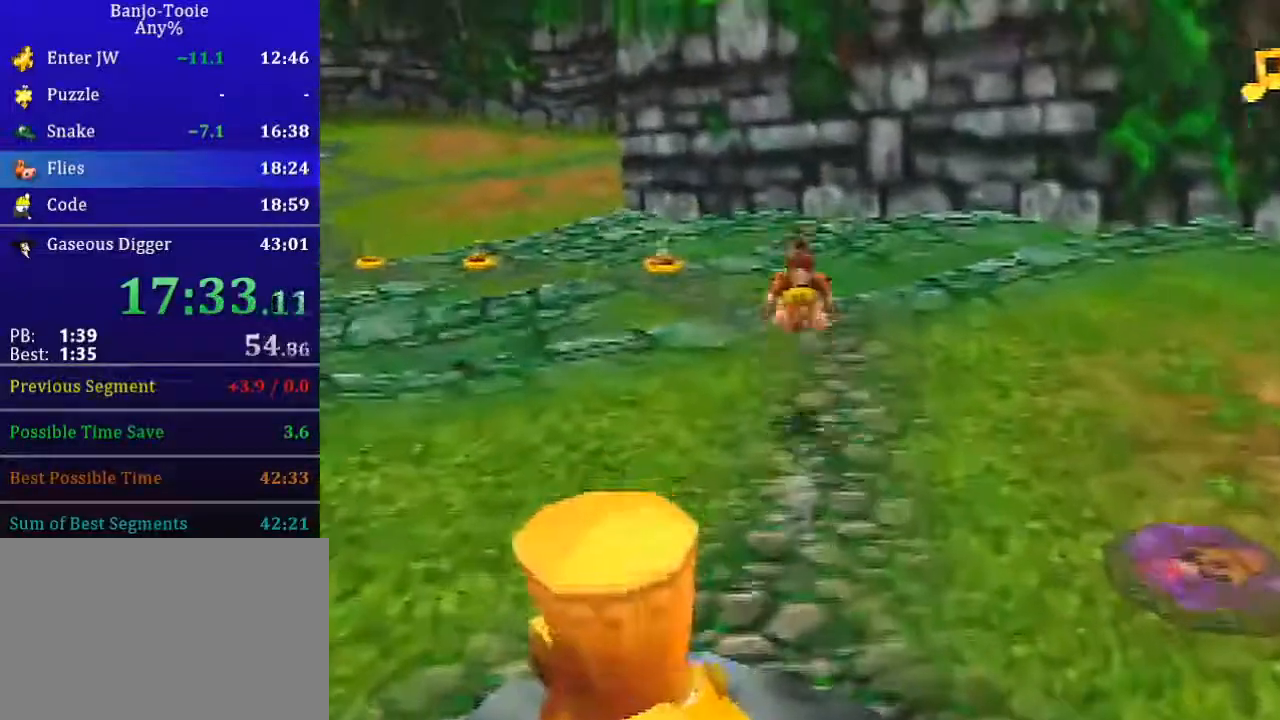
{"buttons": ["R1", "Z"], "left_stick": "up", "button_events": [[33, "A", "up"]]}
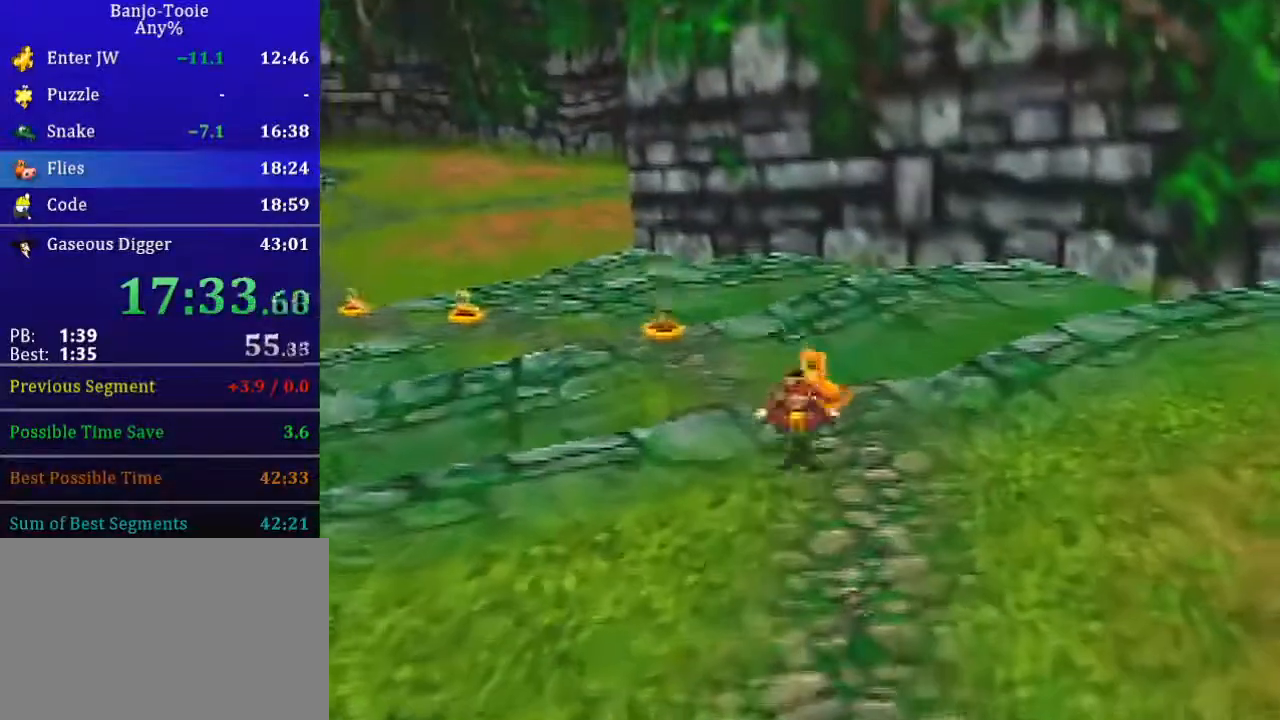
{"buttons": ["R1", "Z"], "left_stick": "up", "button_events": [[200, "A", "down"], [467, "A", "up"]]}
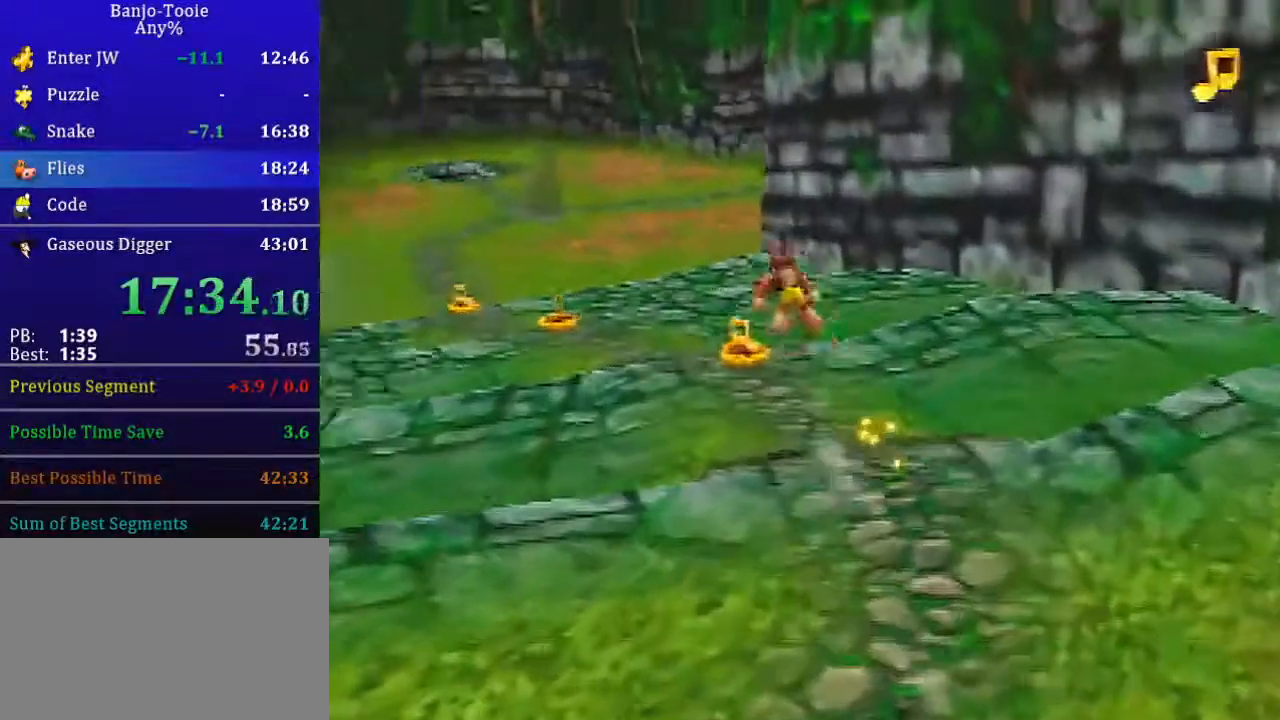
{"buttons": ["R1", "Z"], "left_stick": "up", "button_events": []}
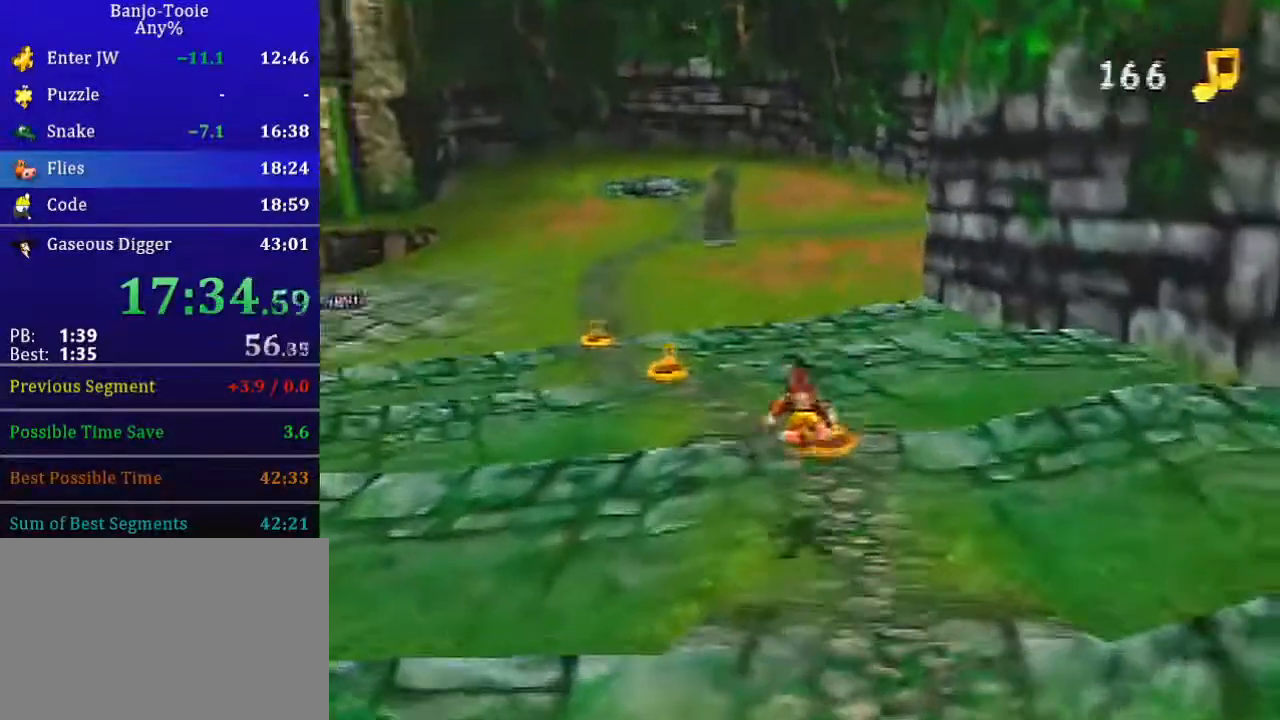
{"buttons": ["A", "R1", "Z"], "left_stick": "up-left", "button_events": [[467, "A", "down"]]}
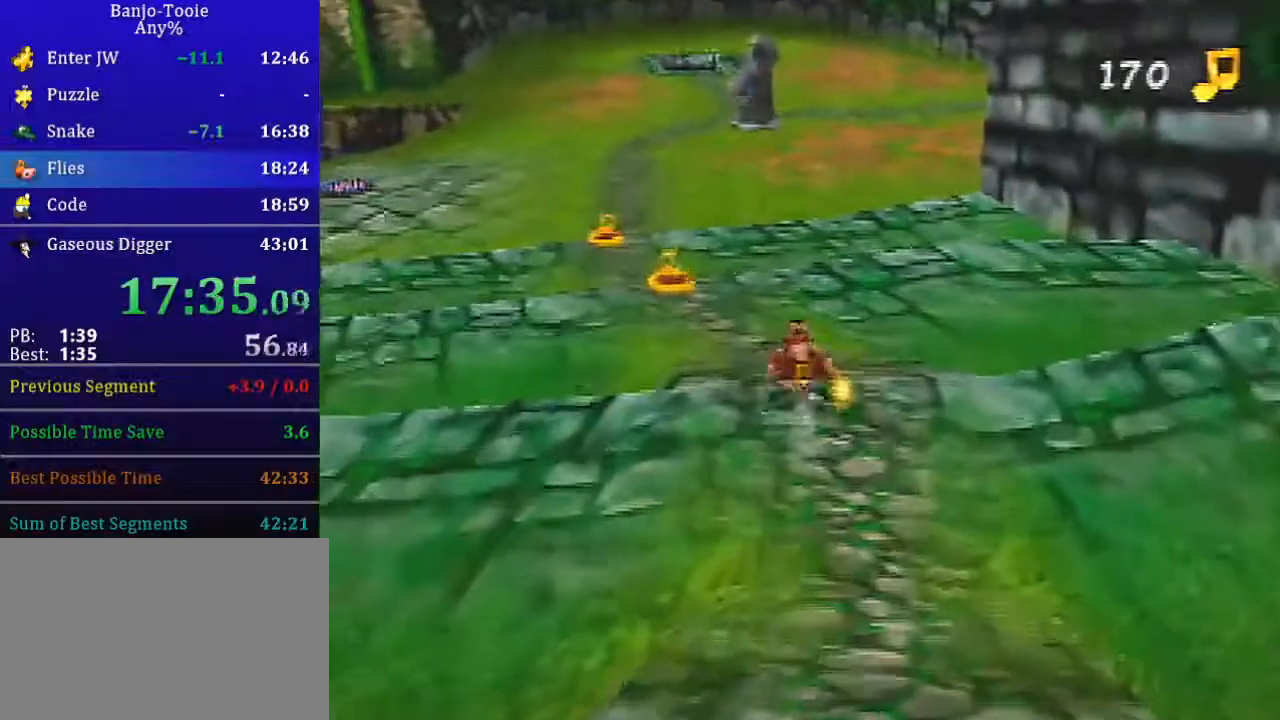
{"buttons": ["R1", "Z"], "left_stick": "up", "button_events": [[234, "A", "up"]]}
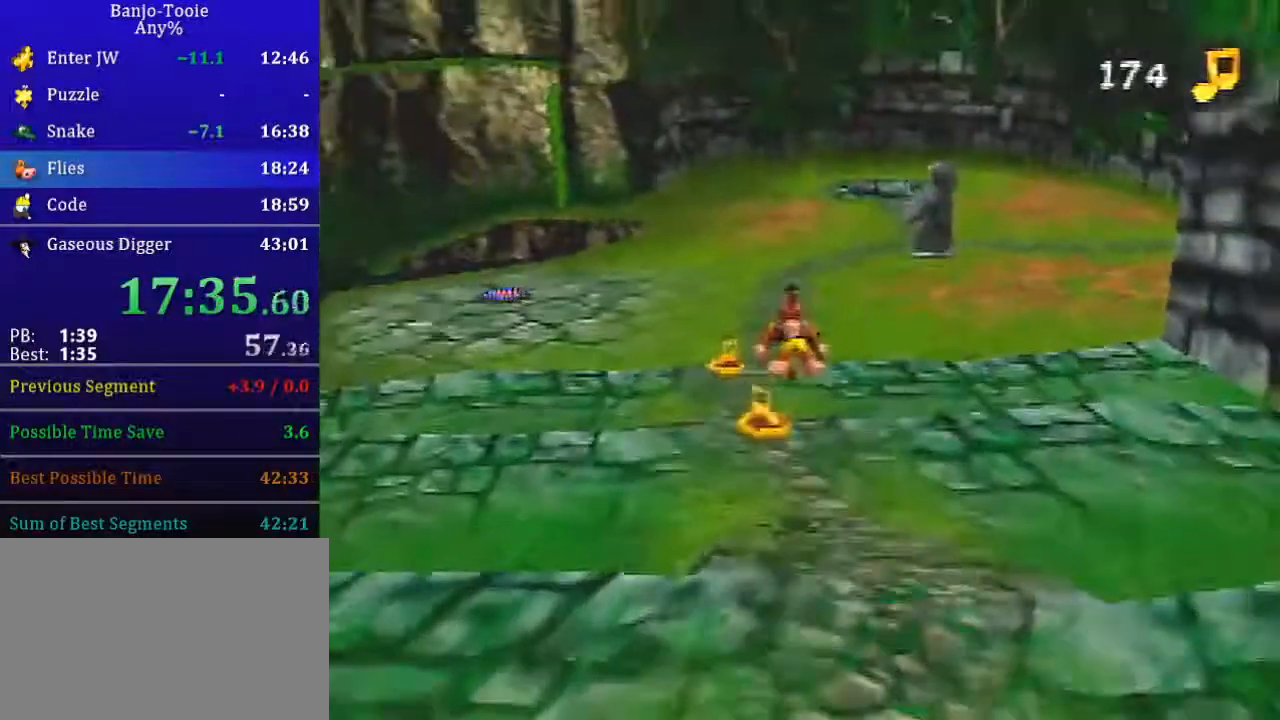
{"buttons": ["R1", "Z"], "left_stick": "up", "button_events": []}
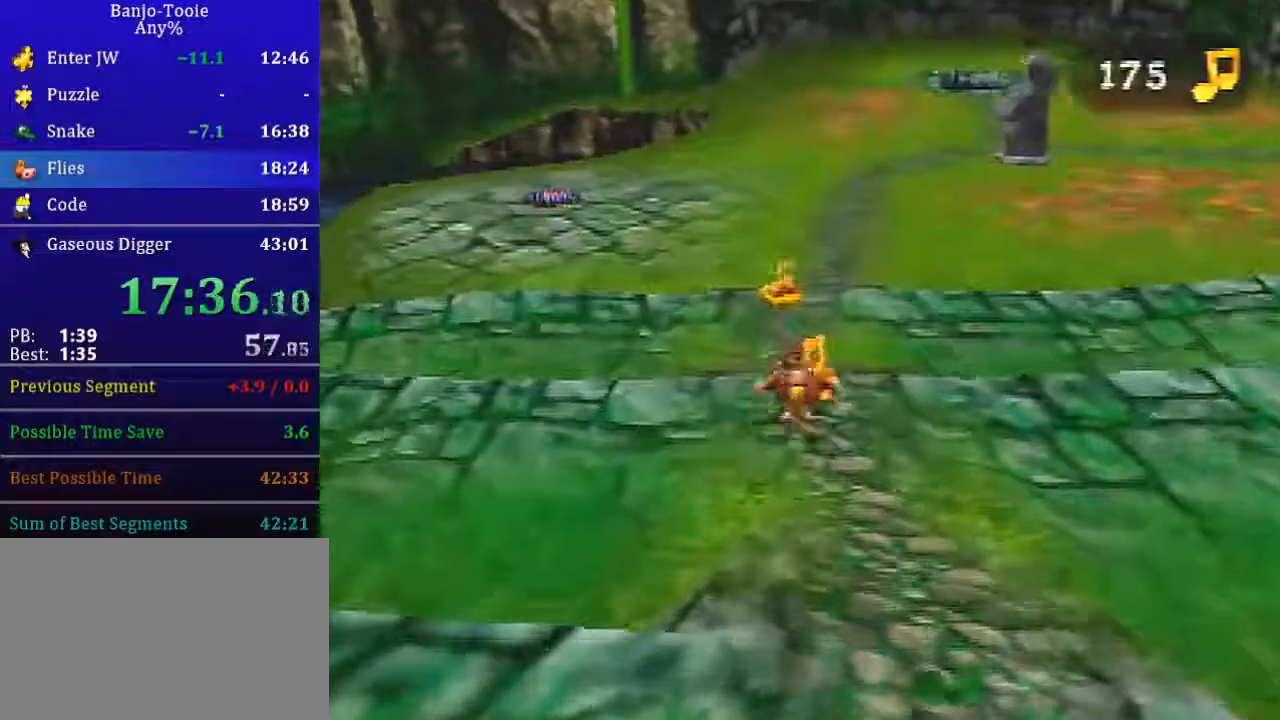
{"buttons": ["R1", "Z"], "left_stick": "up", "button_events": [[100, "A", "down"], [300, "A", "up"]]}
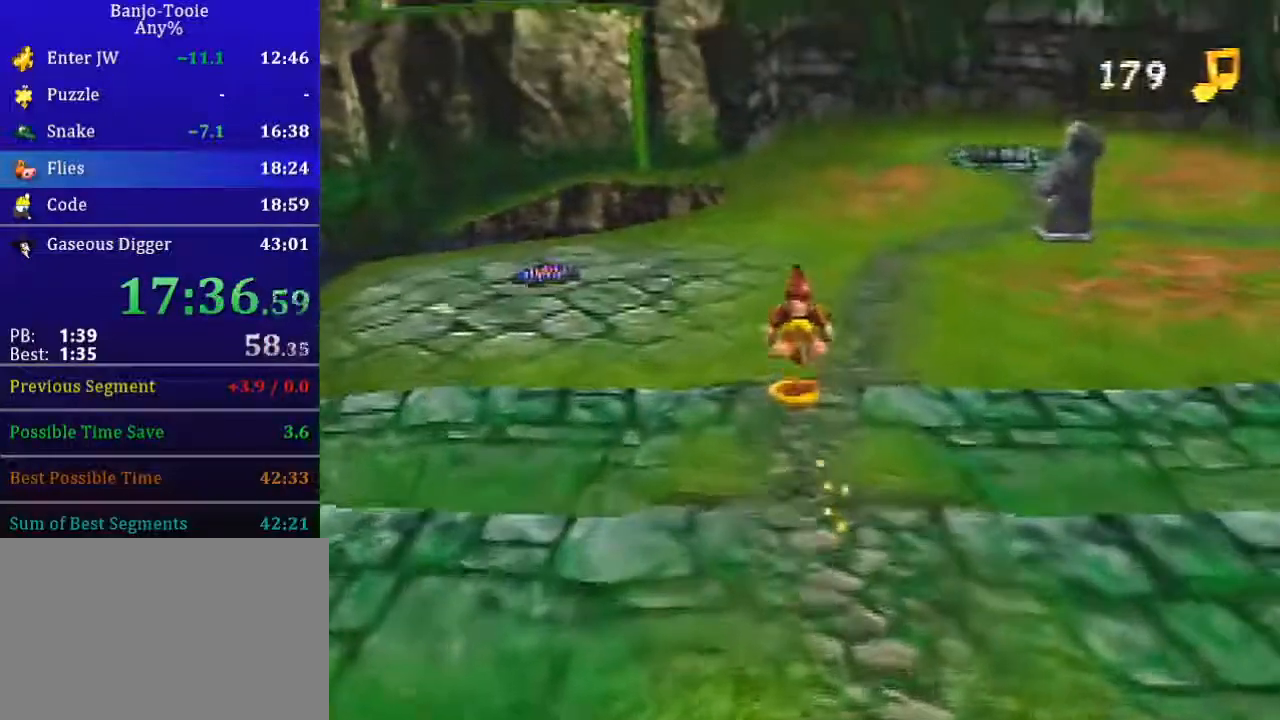
{"buttons": ["R1", "Z"], "left_stick": "up", "button_events": []}
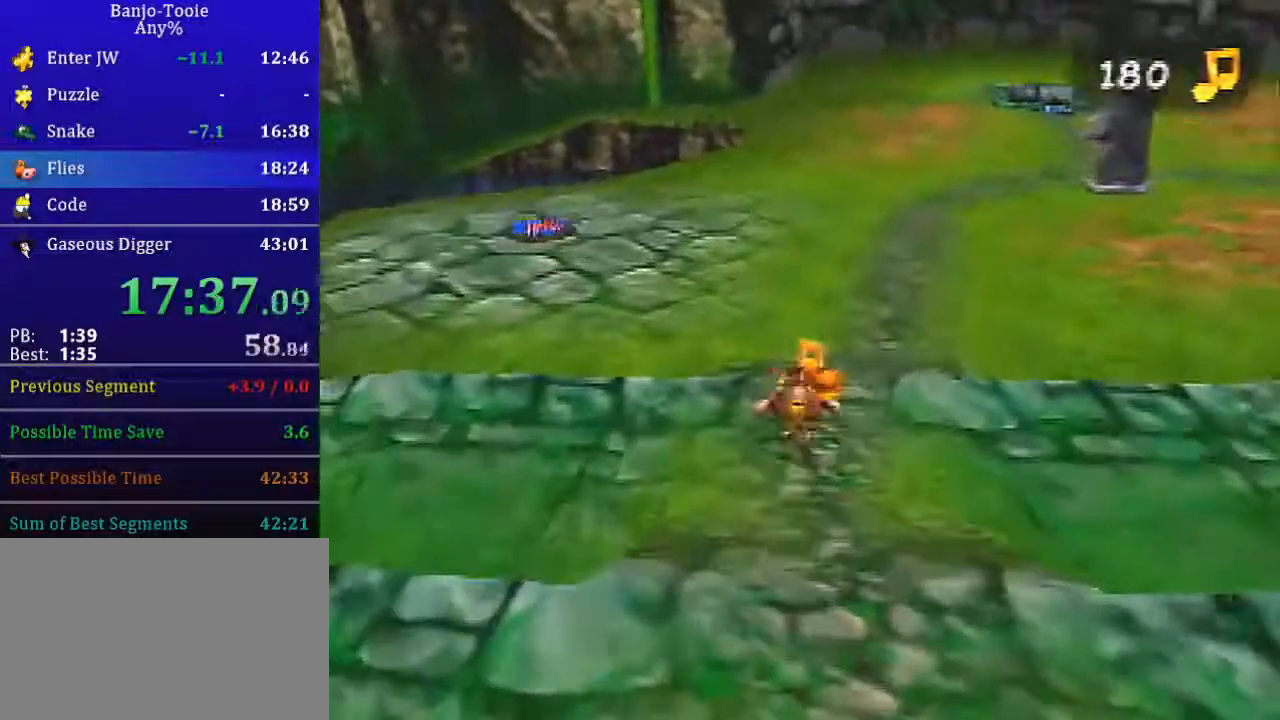
{"buttons": ["R1", "Z"], "left_stick": "up", "button_events": [[234, "A", "down"], [401, "A", "up"]]}
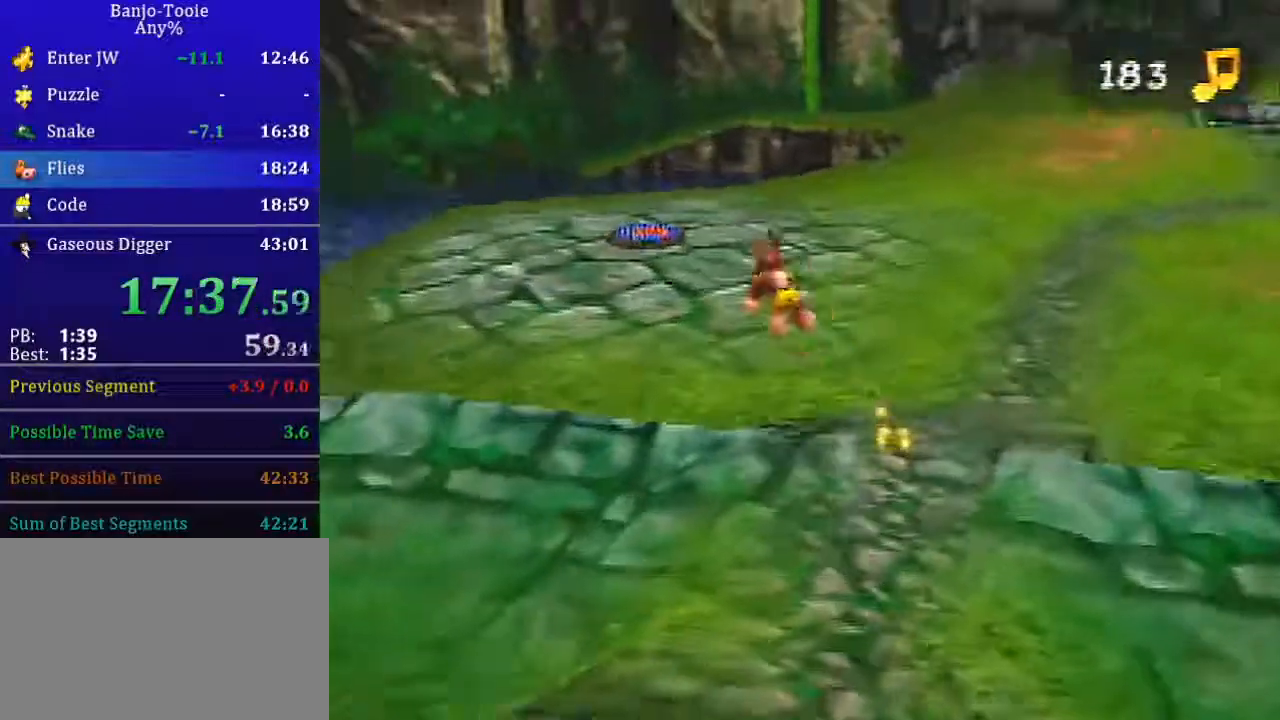
{"buttons": ["Z"], "left_stick": "up", "button_events": [[300, "R1", "up"]]}
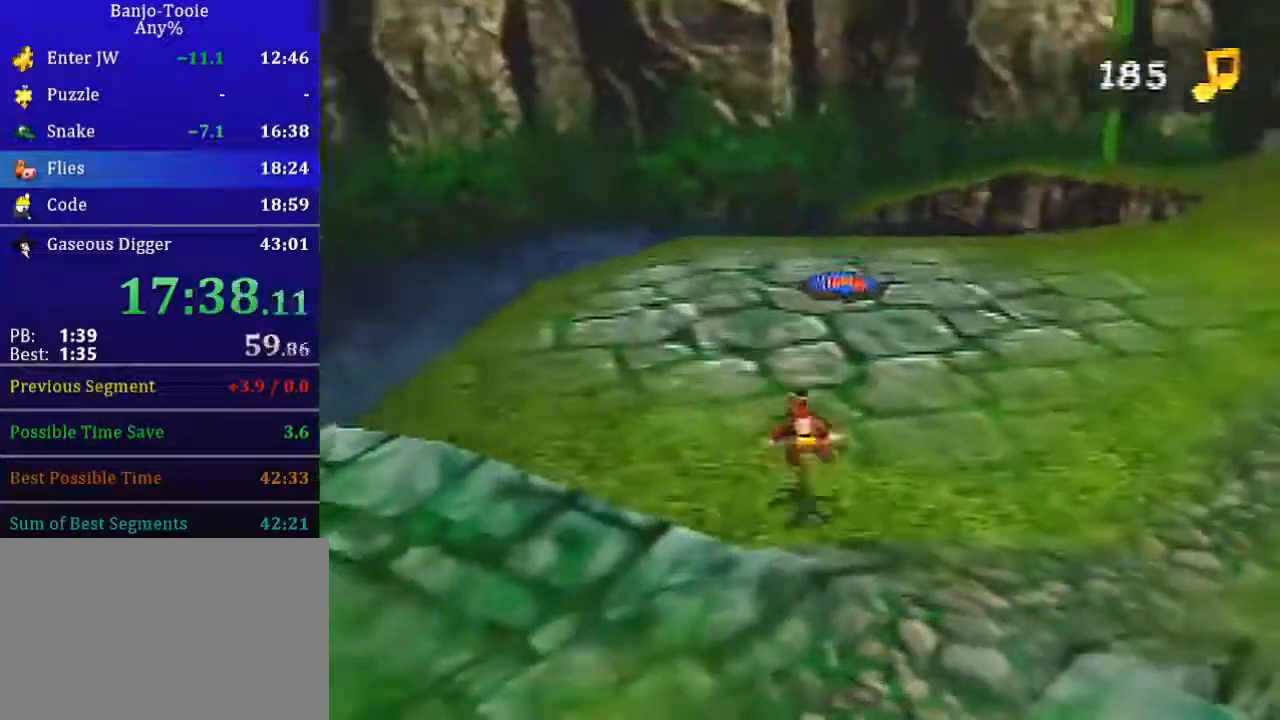
{"buttons": ["A", "Z"], "left_stick": "up", "button_events": [[300, "A", "down"]]}
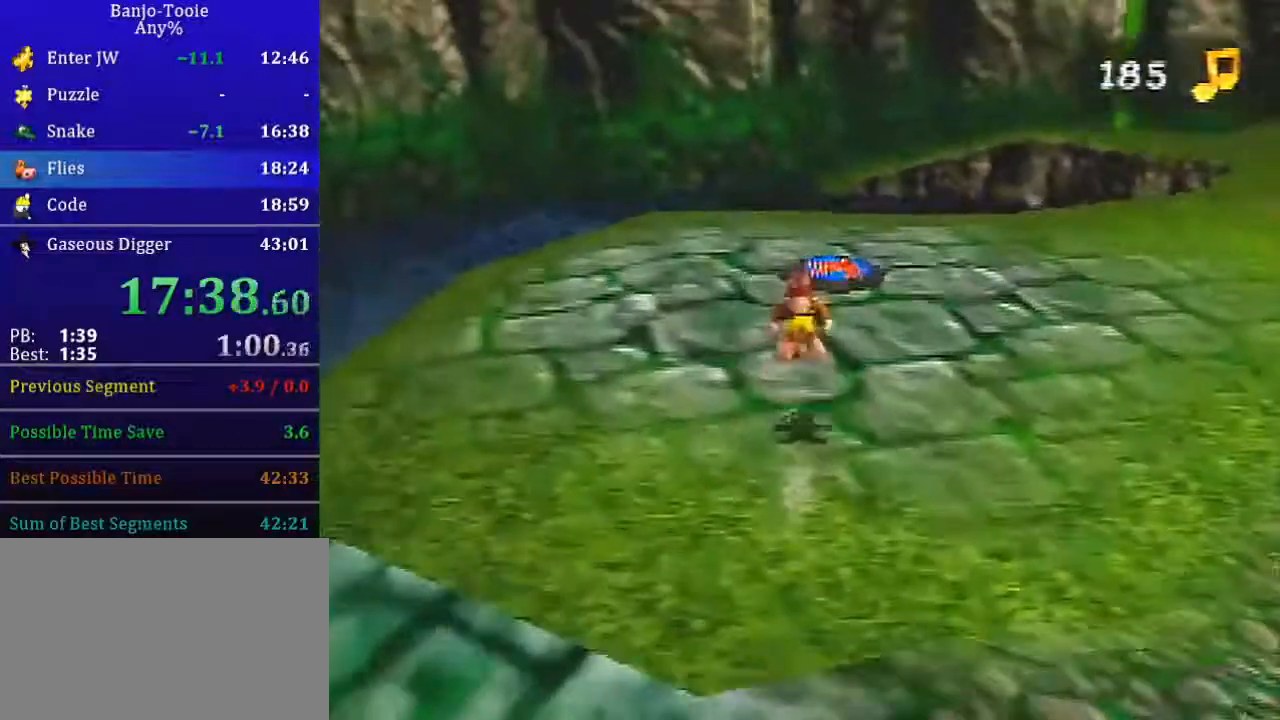
{"buttons": ["Z"], "left_stick": "up", "button_events": [[33, "A", "up"]]}
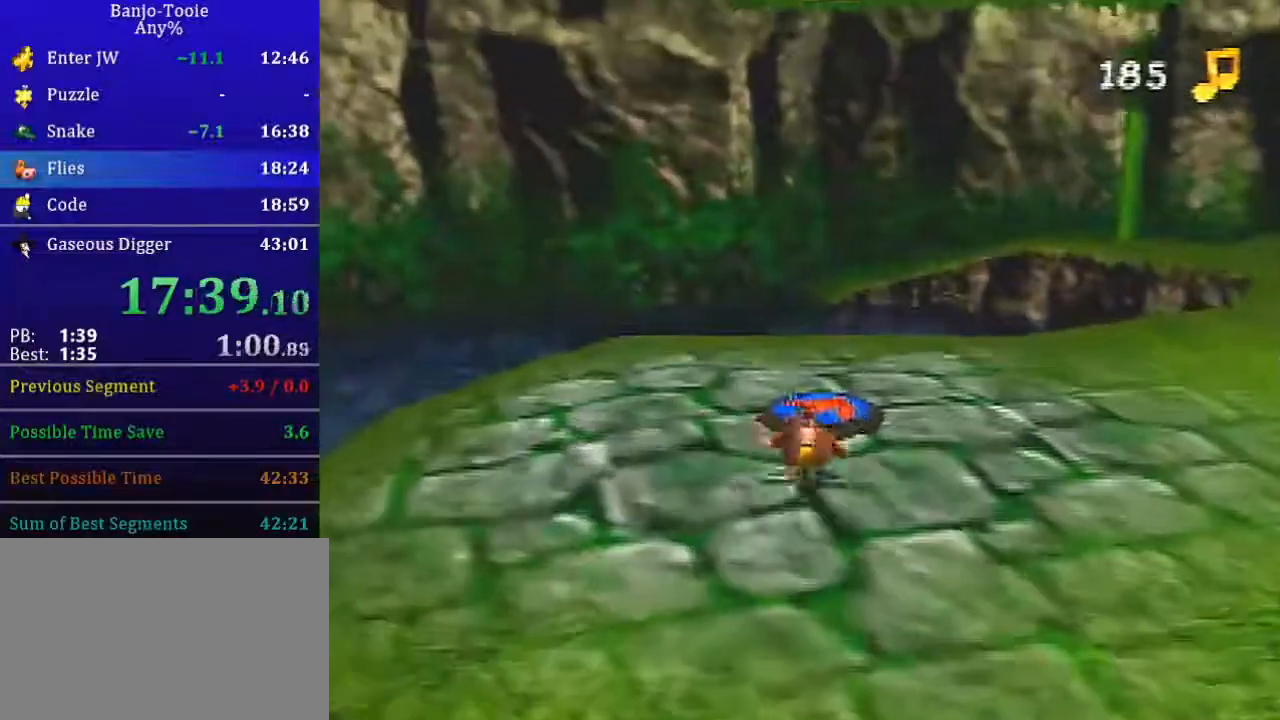
{"buttons": ["Z"], "left_stick": "down", "button_events": [[401, "A", "down"], [467, "A", "up"]]}
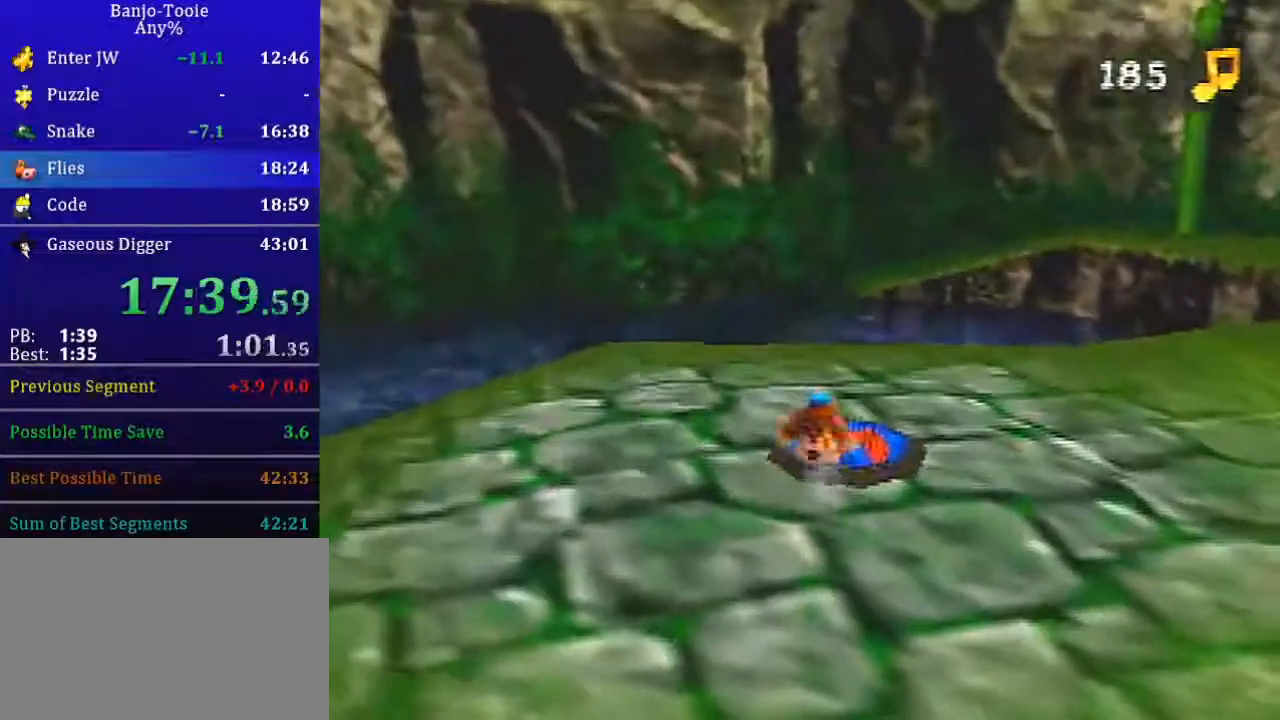
{"buttons": ["R1"], "left_stick": "center", "button_events": [[133, "R1", "down"], [233, "Z", "up"]]}
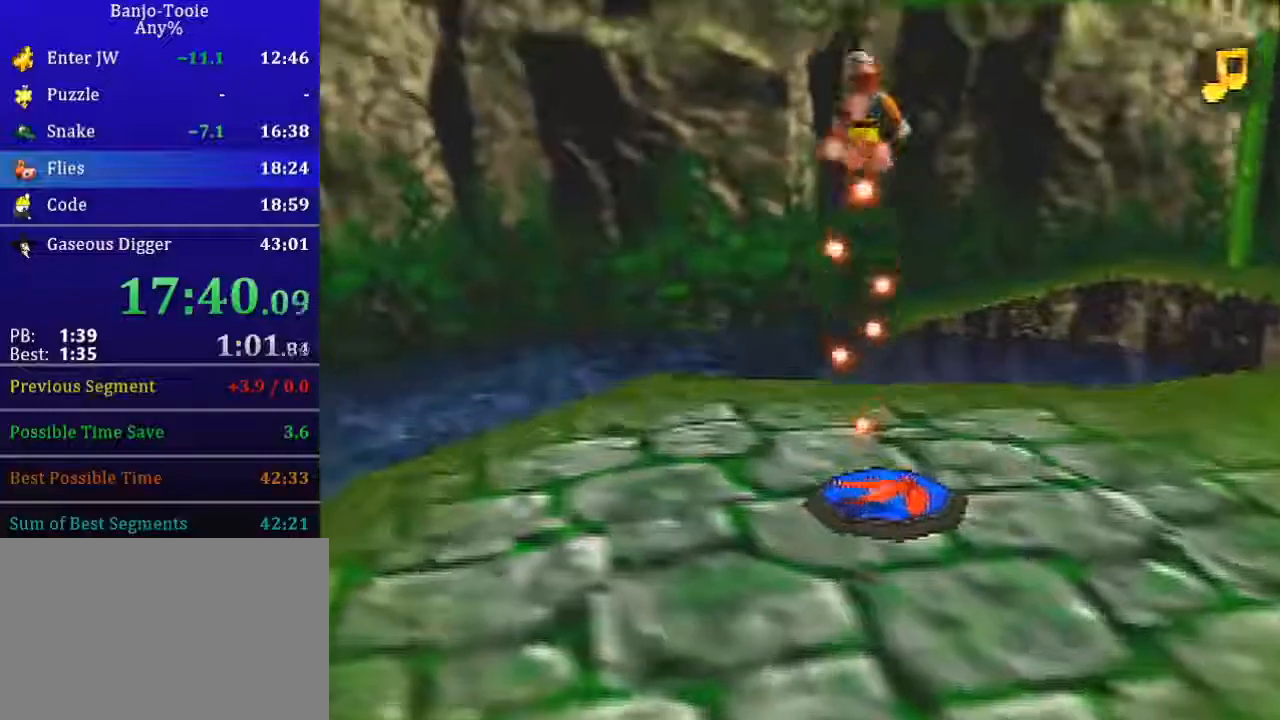
{"buttons": ["R1"], "left_stick": "center", "button_events": []}
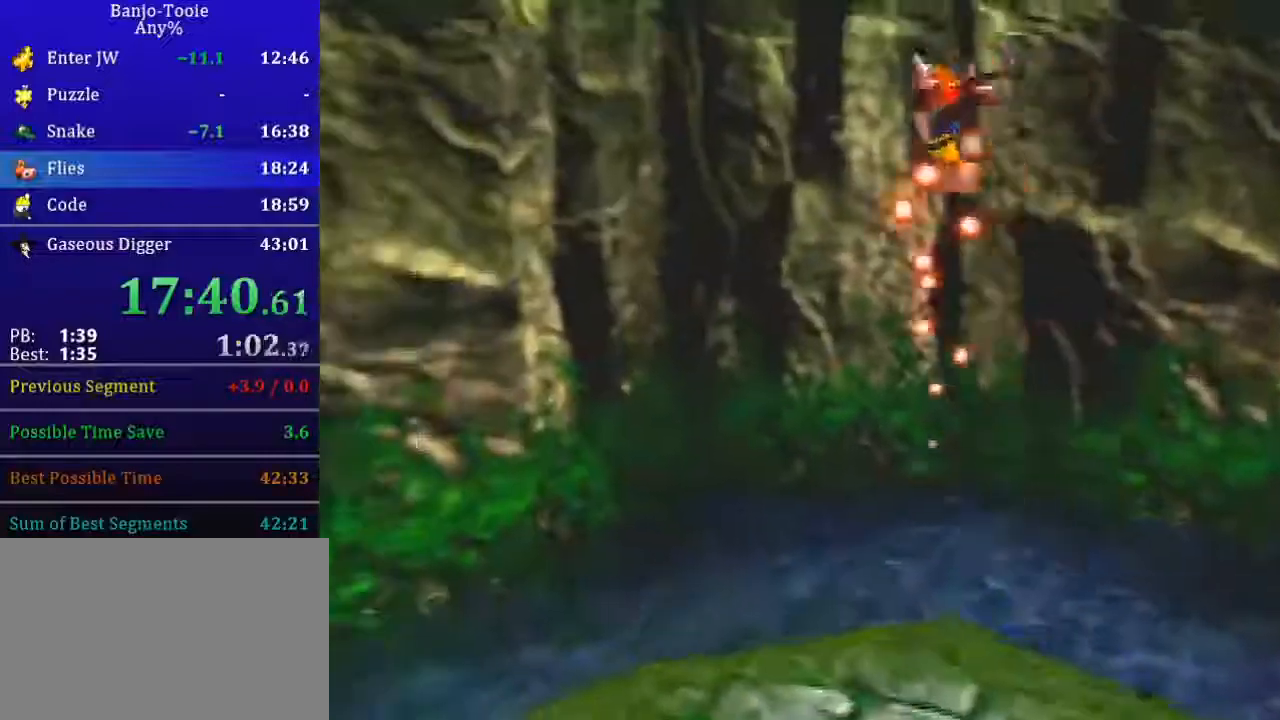
{"buttons": ["R1"], "left_stick": "center", "button_events": []}